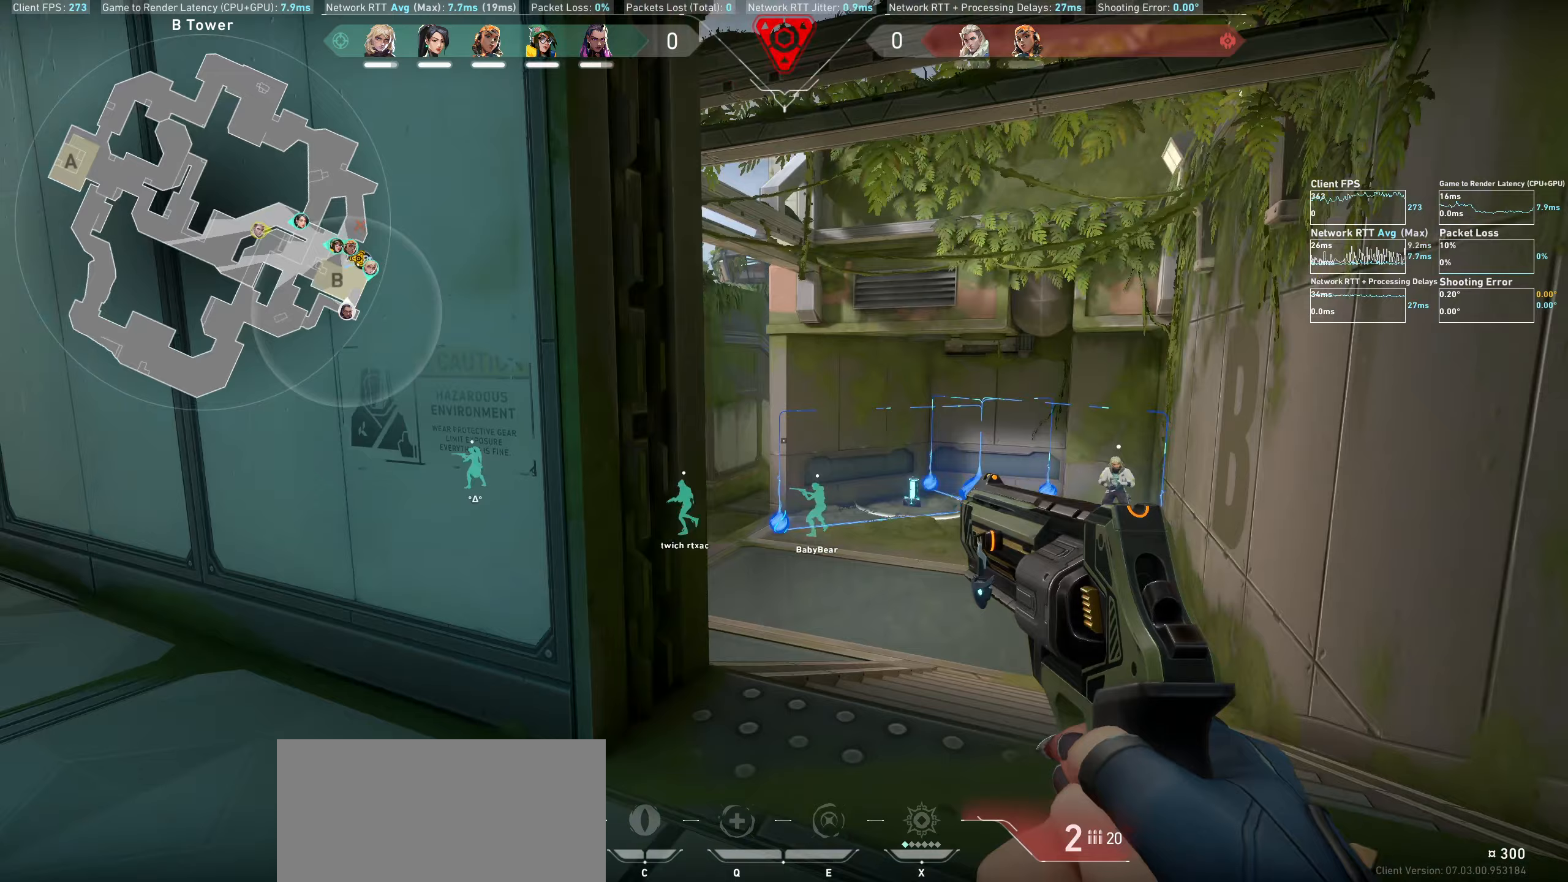
Gameplay with keyboard and mouse; each line is a JSON object with the keys and mouse buttons held at the frame after it (dt_ms = milliseconds from this image to that frame). "events" lists presses ("down") and releases ("up") of "a", "ctrl", "d", "e", "q", "s", "shift", "space", "w", "mouse_left", "mouse_wheel" and "mouse_right" between this image and that frame as [ms after this image, input, new state], when the widget could be followed in between. "mouse_left", "mouse_wheel", "mouse_right" = the "left", "wheel", "right" buttons of the "mouse" list. No other keys are recorded. "wheel" means that the mouse wheel is clicked or scrolled. Not read: mouse_move.
{"dt_ms": 400, "keys": ["d", "shift"], "mouse": [], "events": []}
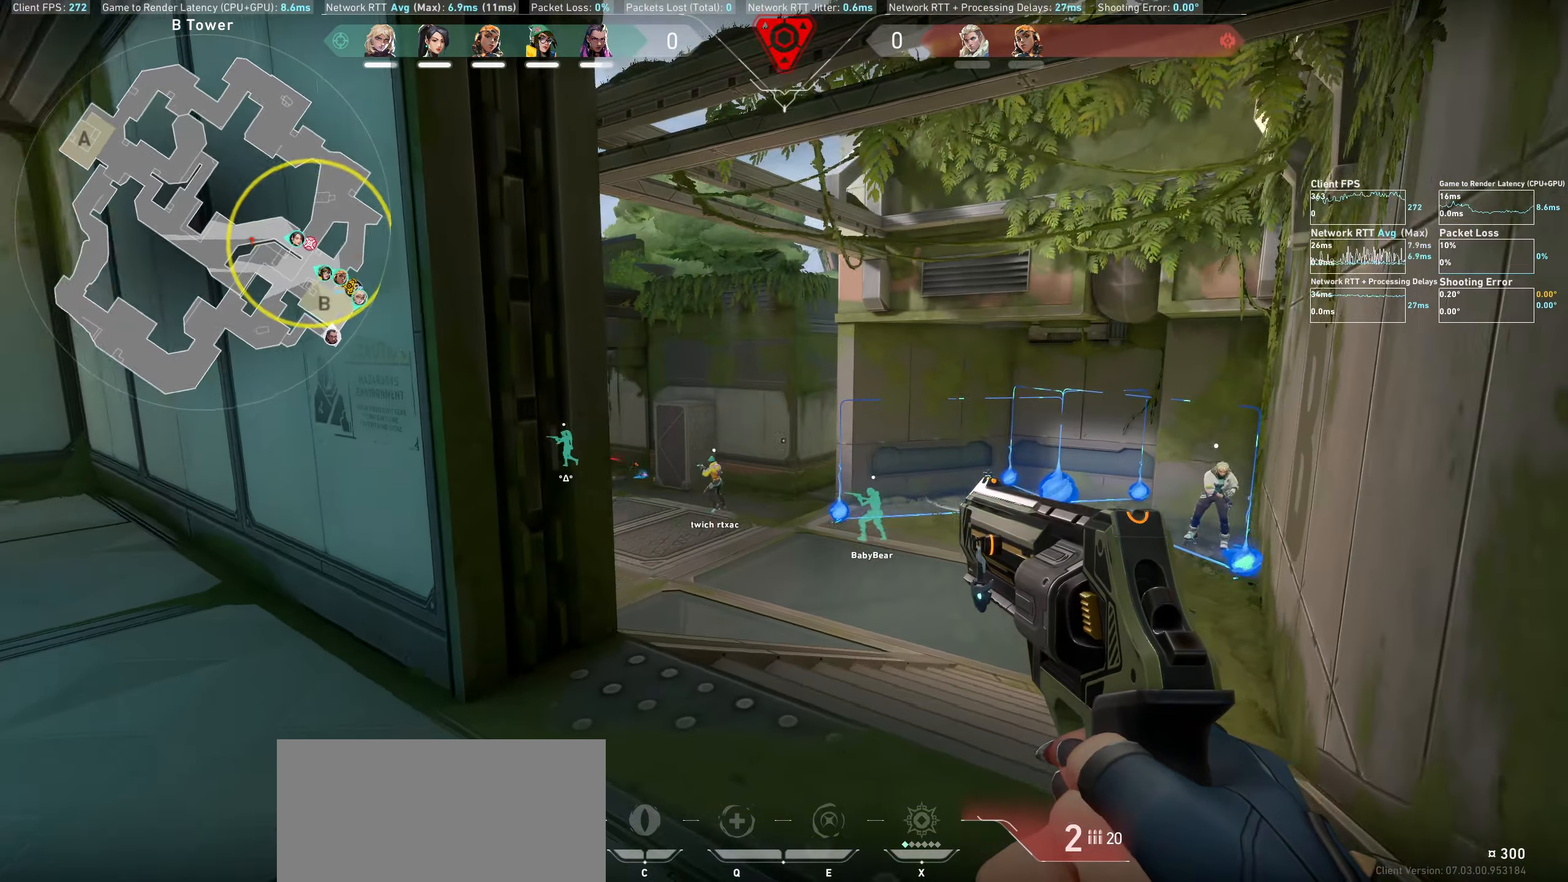
{"dt_ms": 500, "keys": ["d"], "mouse": [], "events": [[33, "w", "down"], [150, "d", "up"], [300, "shift", "up"], [383, "d", "down"], [500, "w", "up"]]}
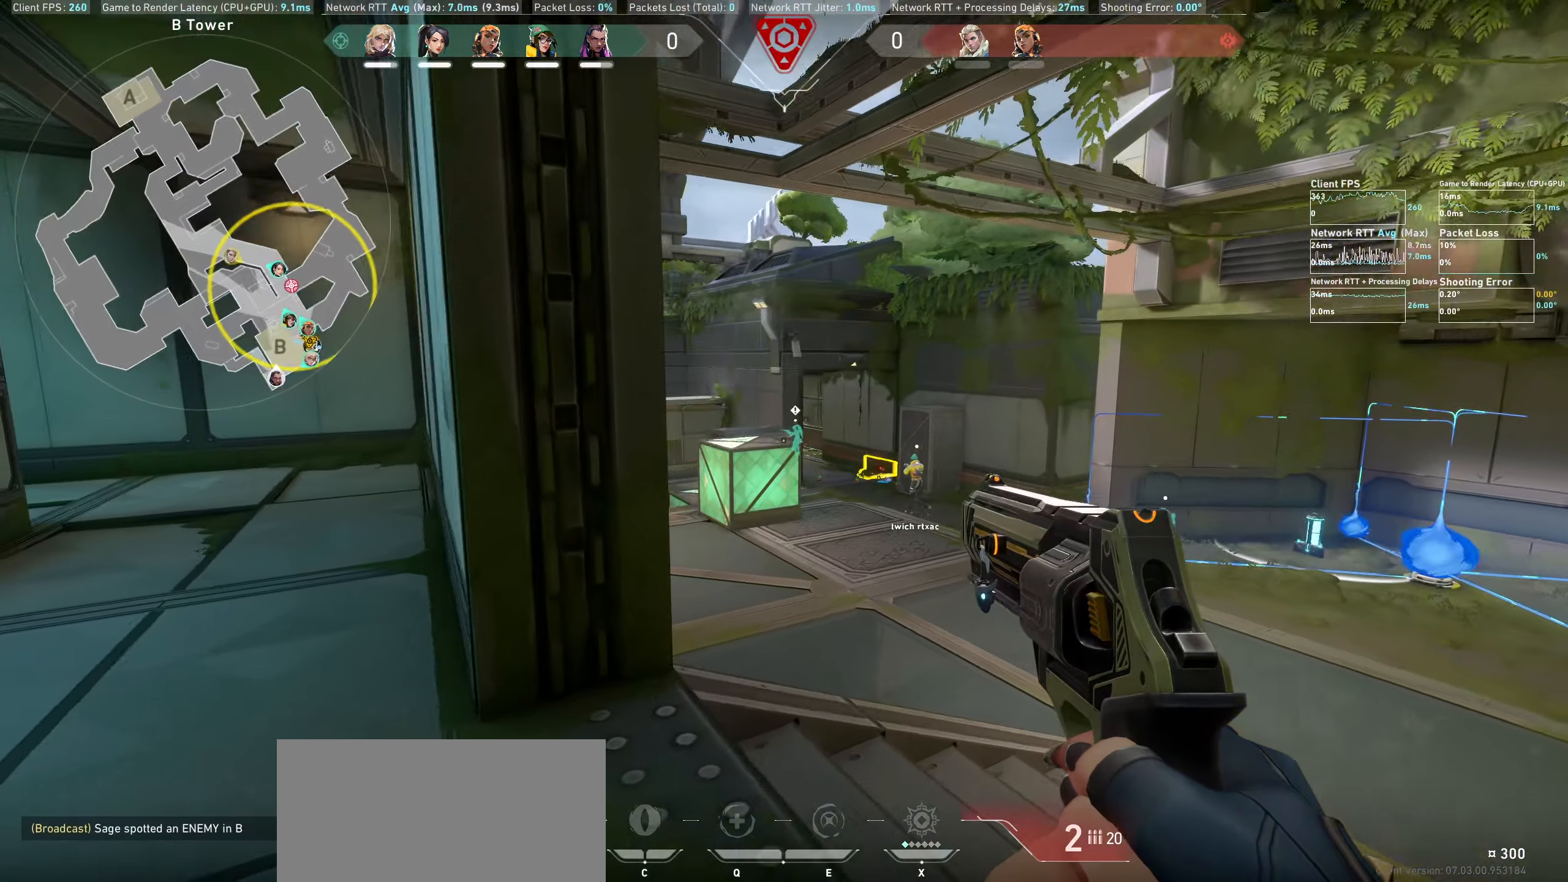
{"dt_ms": 500, "keys": ["d"], "mouse": [], "events": [[183, "d", "up"], [483, "d", "down"]]}
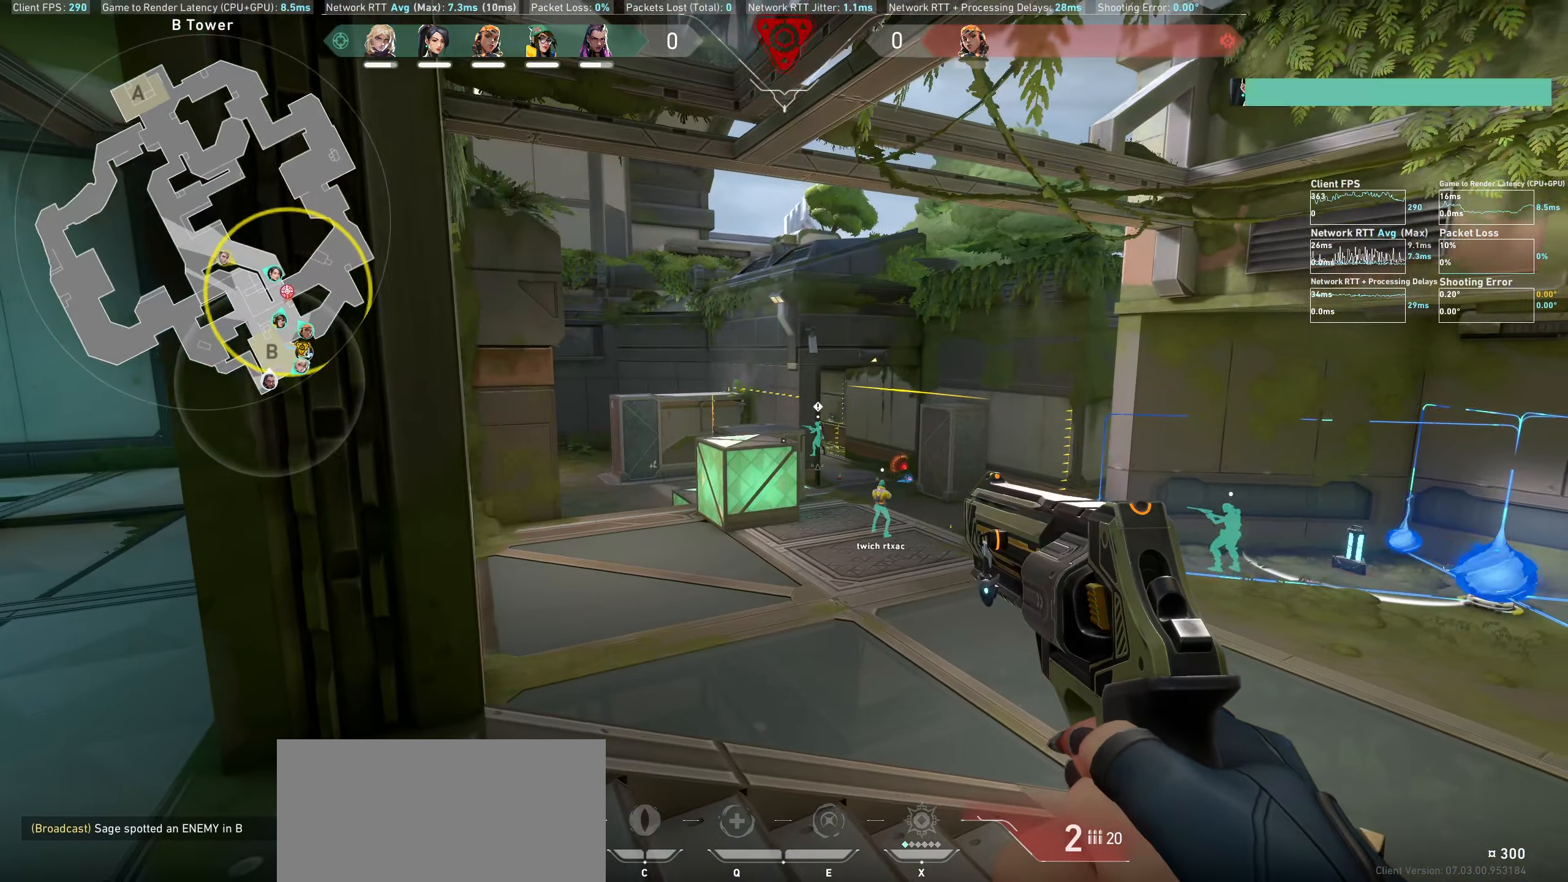
{"dt_ms": 500, "keys": ["a"], "mouse": [], "events": [[117, "d", "up"], [133, "a", "down"]]}
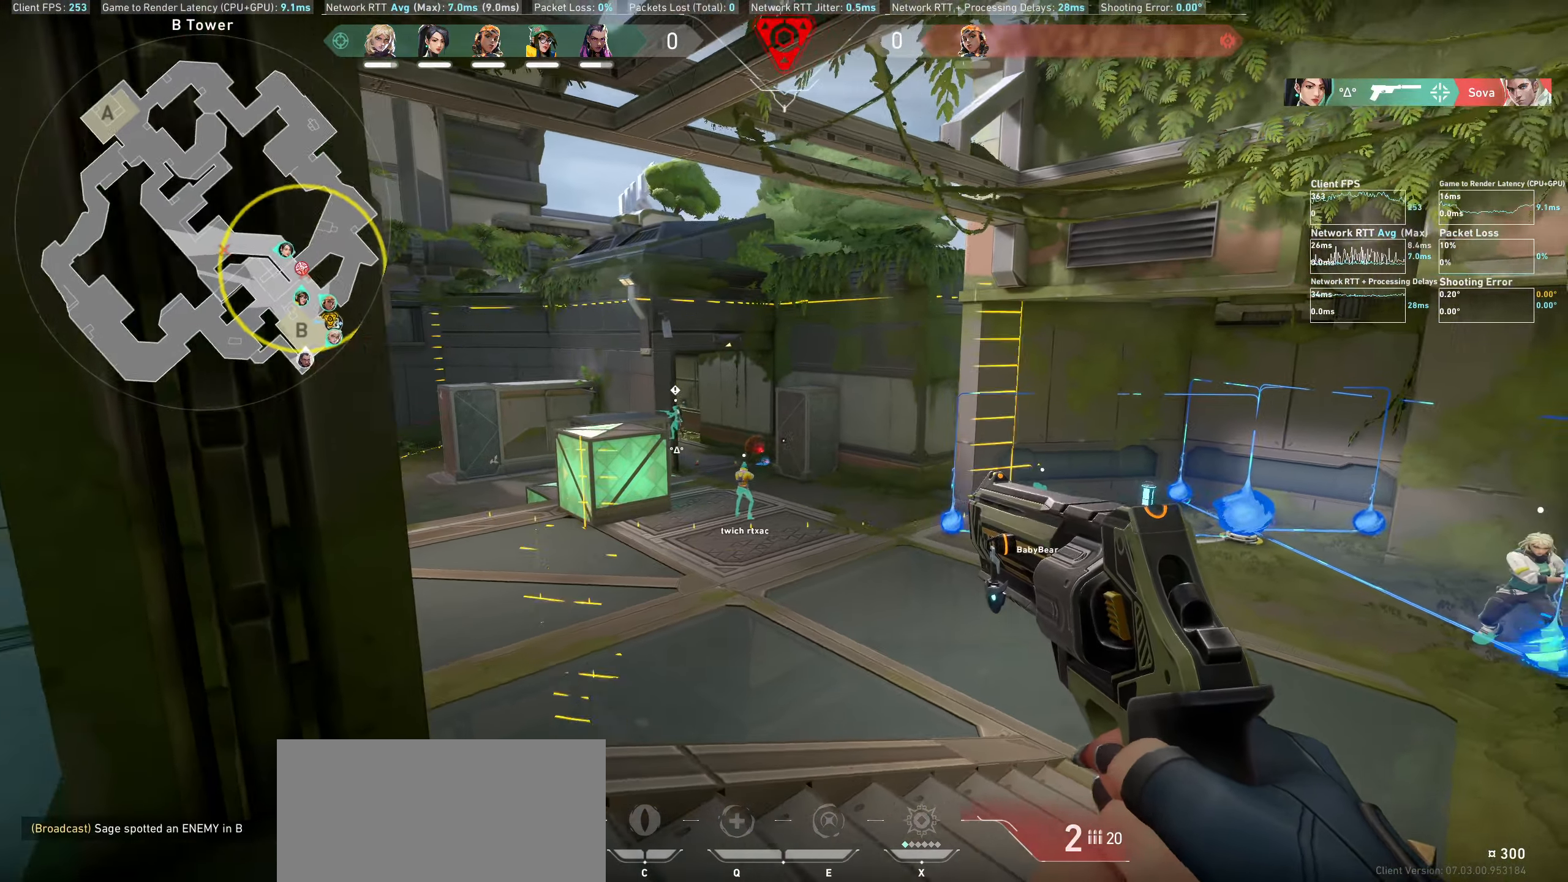
{"dt_ms": 500, "keys": [], "mouse": [], "events": [[217, "a", "up"]]}
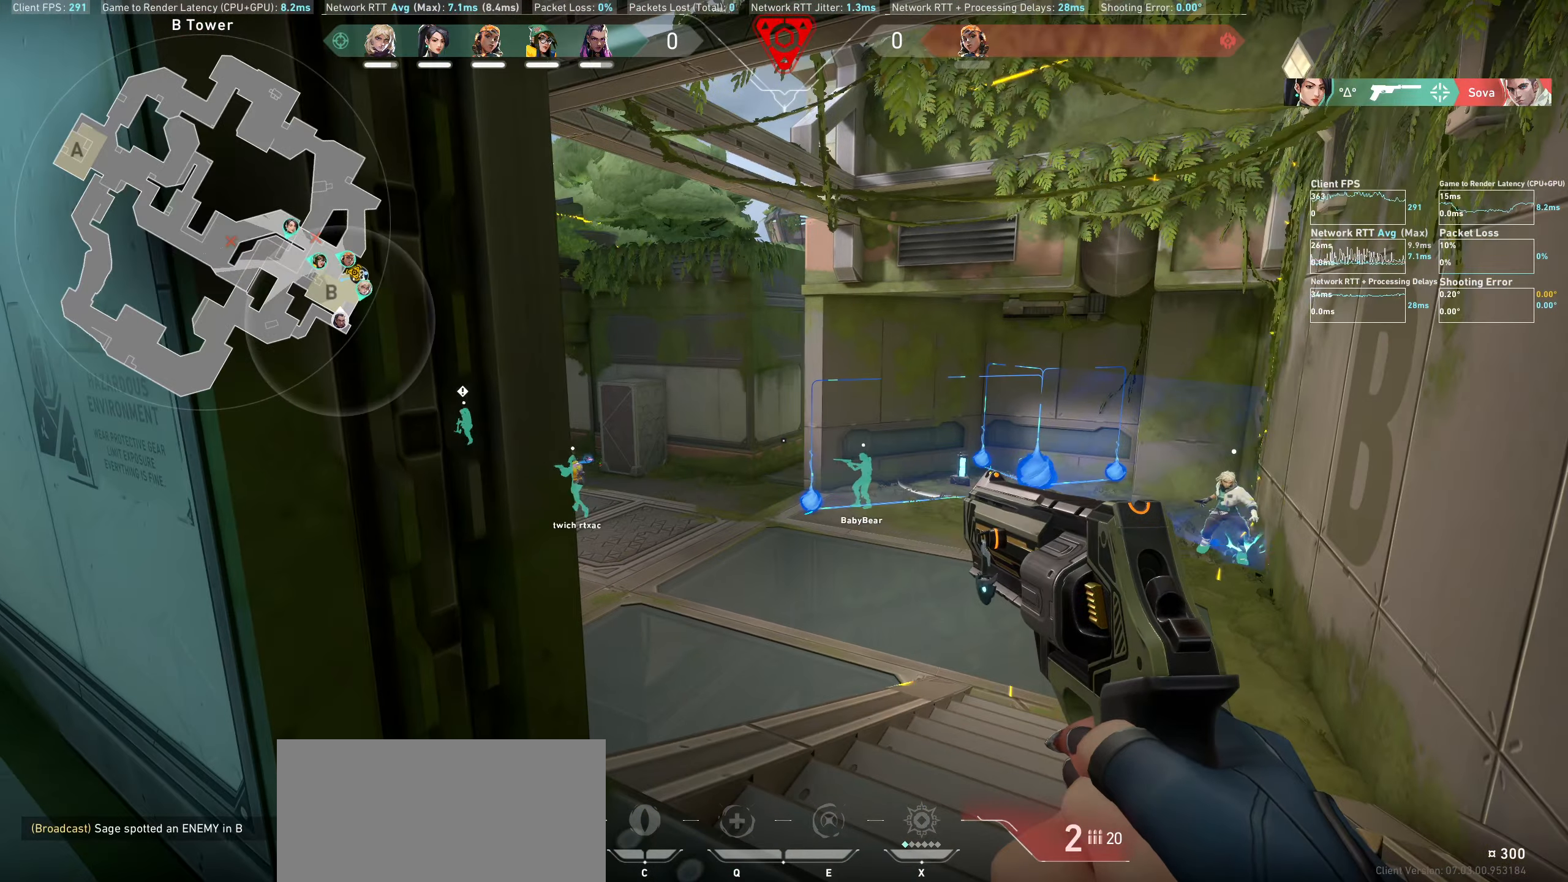
{"dt_ms": 500, "keys": ["d"], "mouse": [], "events": [[33, "a", "down"], [233, "a", "up"], [383, "d", "down"]]}
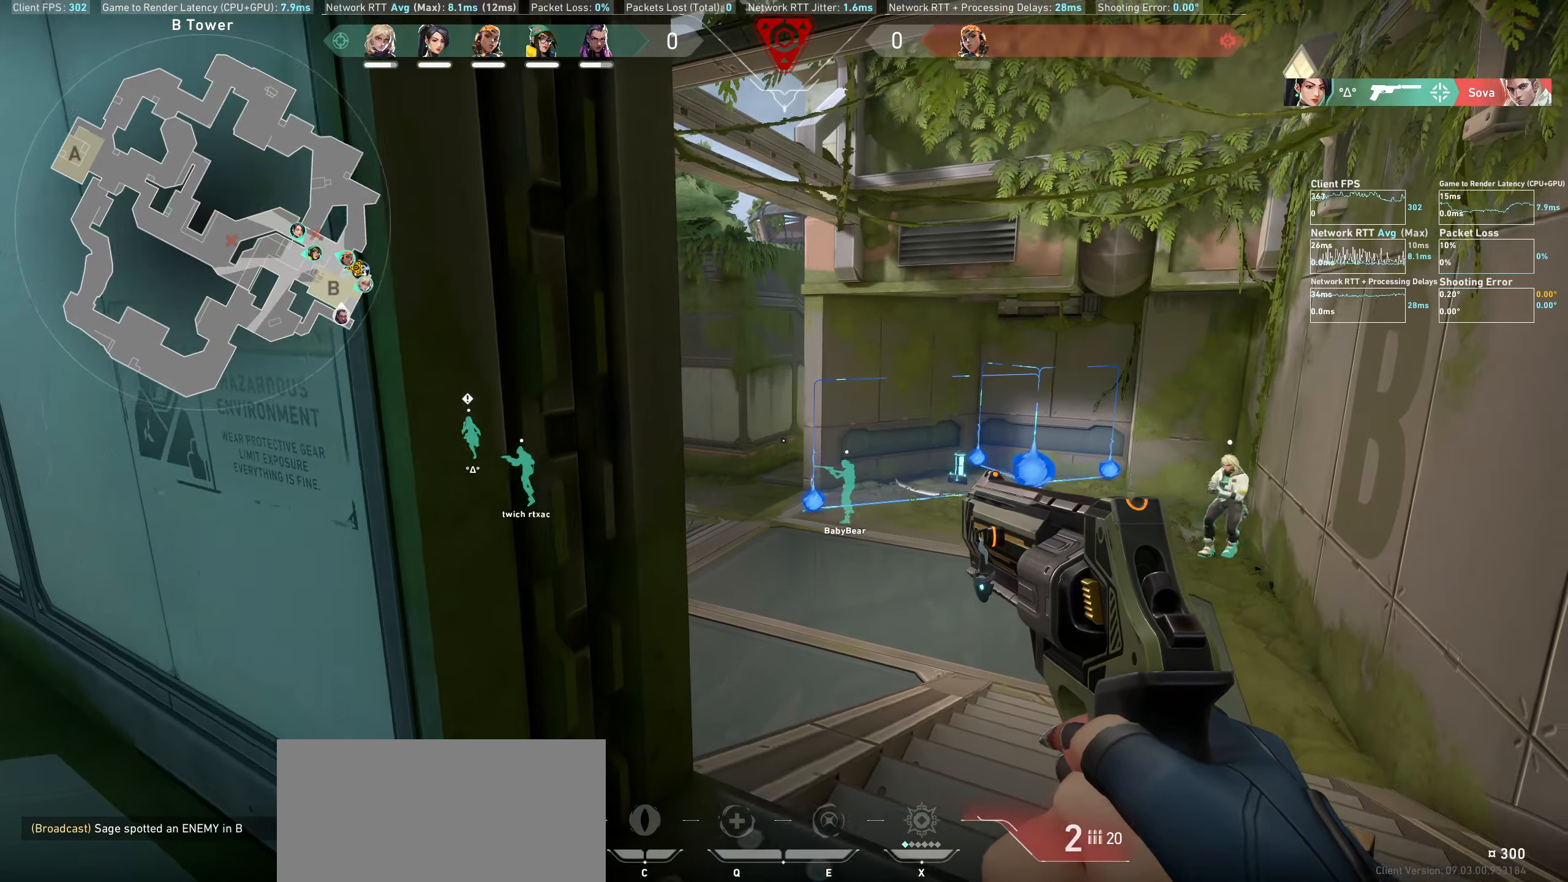
{"dt_ms": 500, "keys": [], "mouse": [], "events": [[100, "d", "up"], [267, "d", "down"], [450, "d", "up"]]}
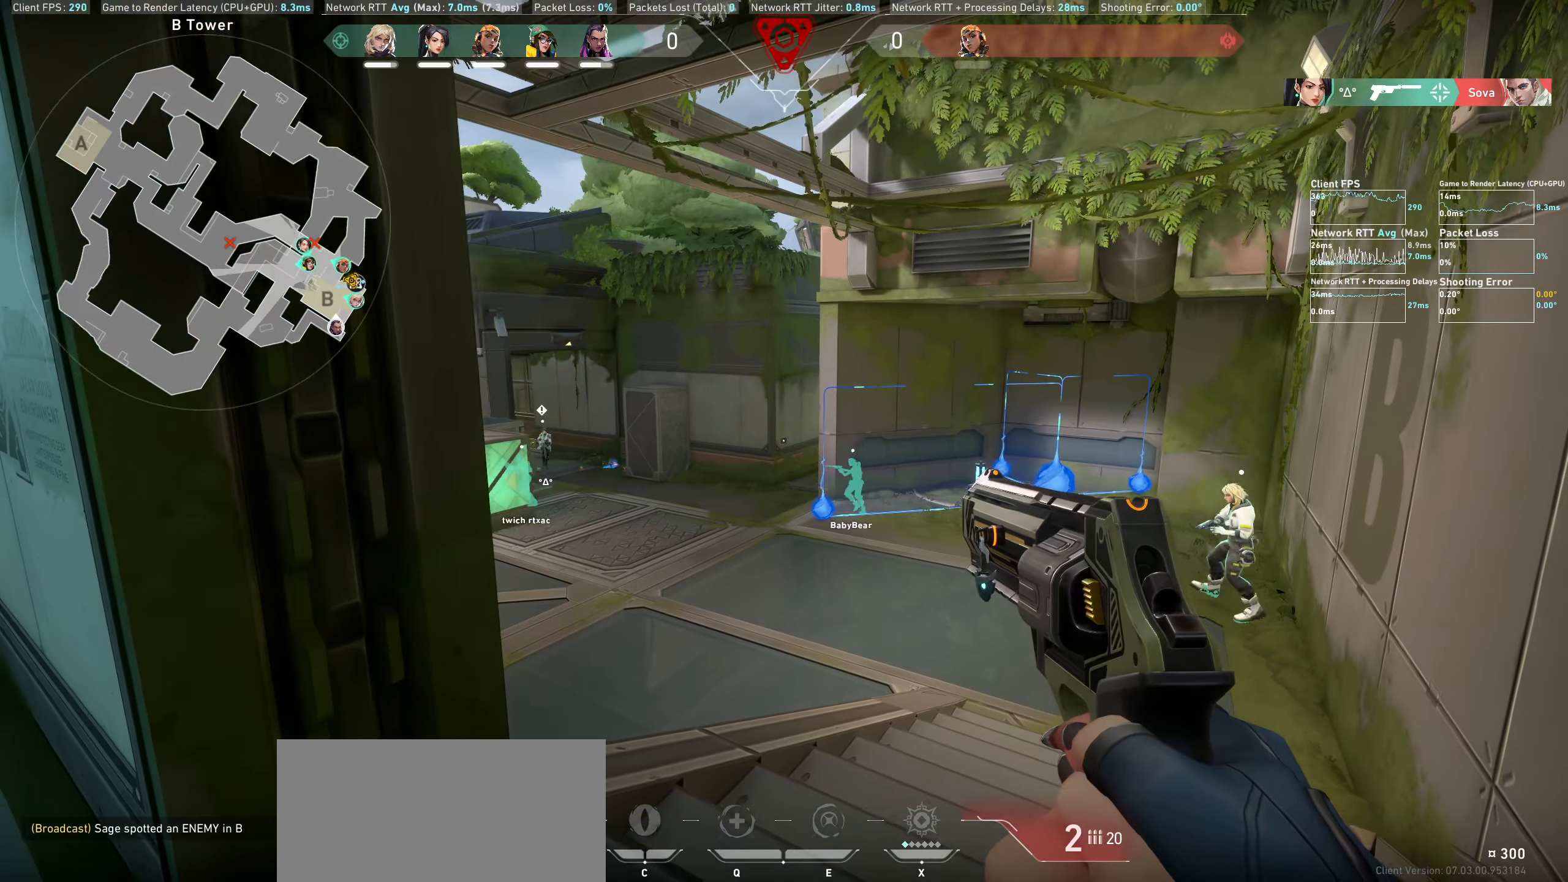
{"dt_ms": 500, "keys": ["d"], "mouse": [], "events": [[350, "d", "down"]]}
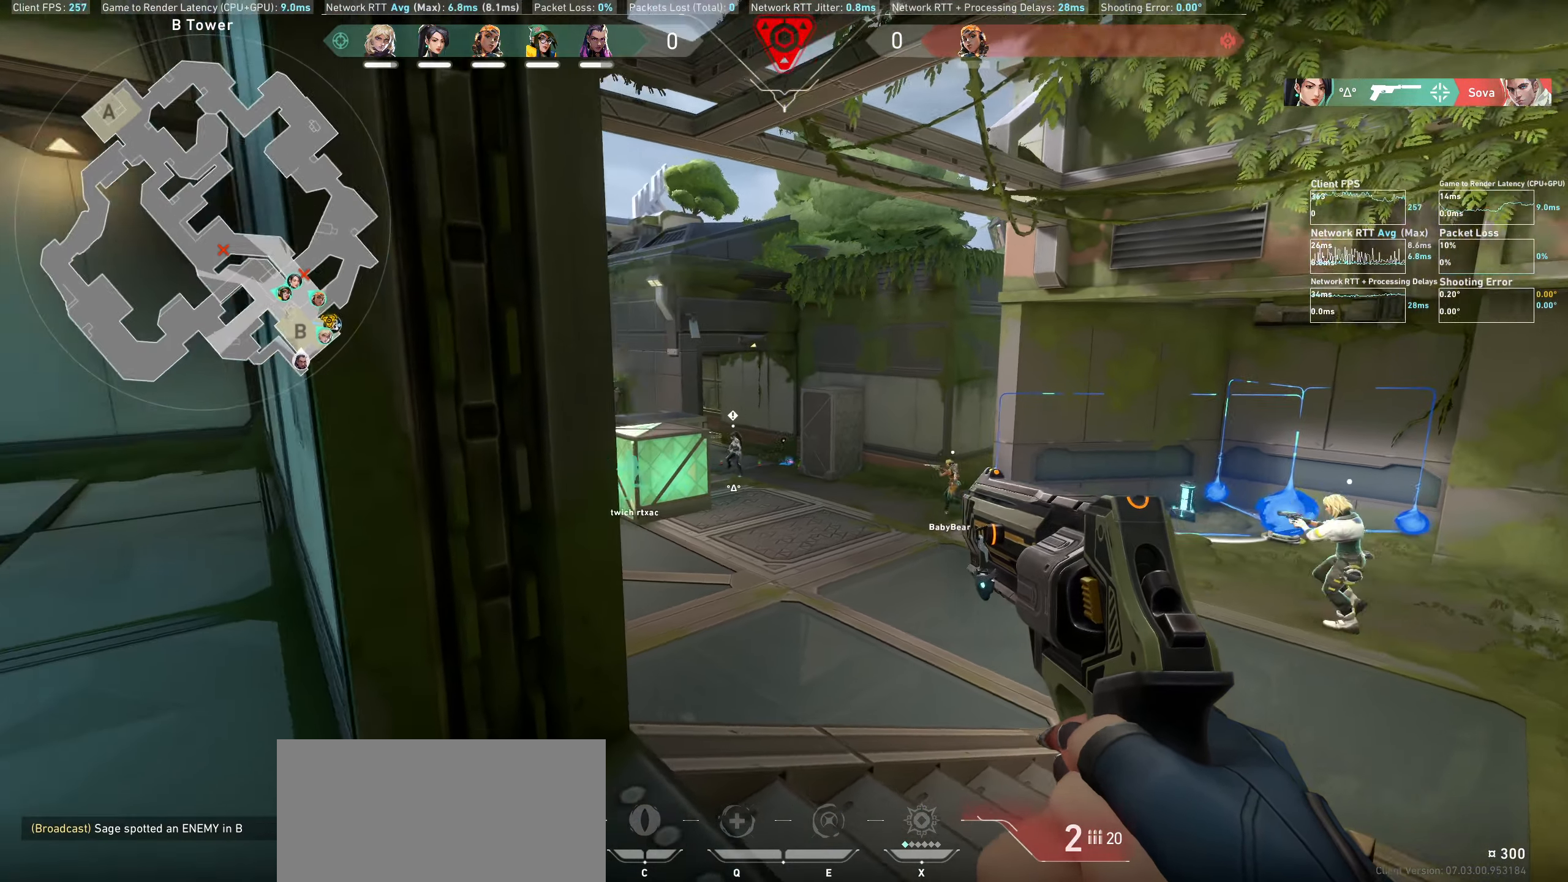
{"dt_ms": 500, "keys": [], "mouse": [], "events": [[217, "d", "up"]]}
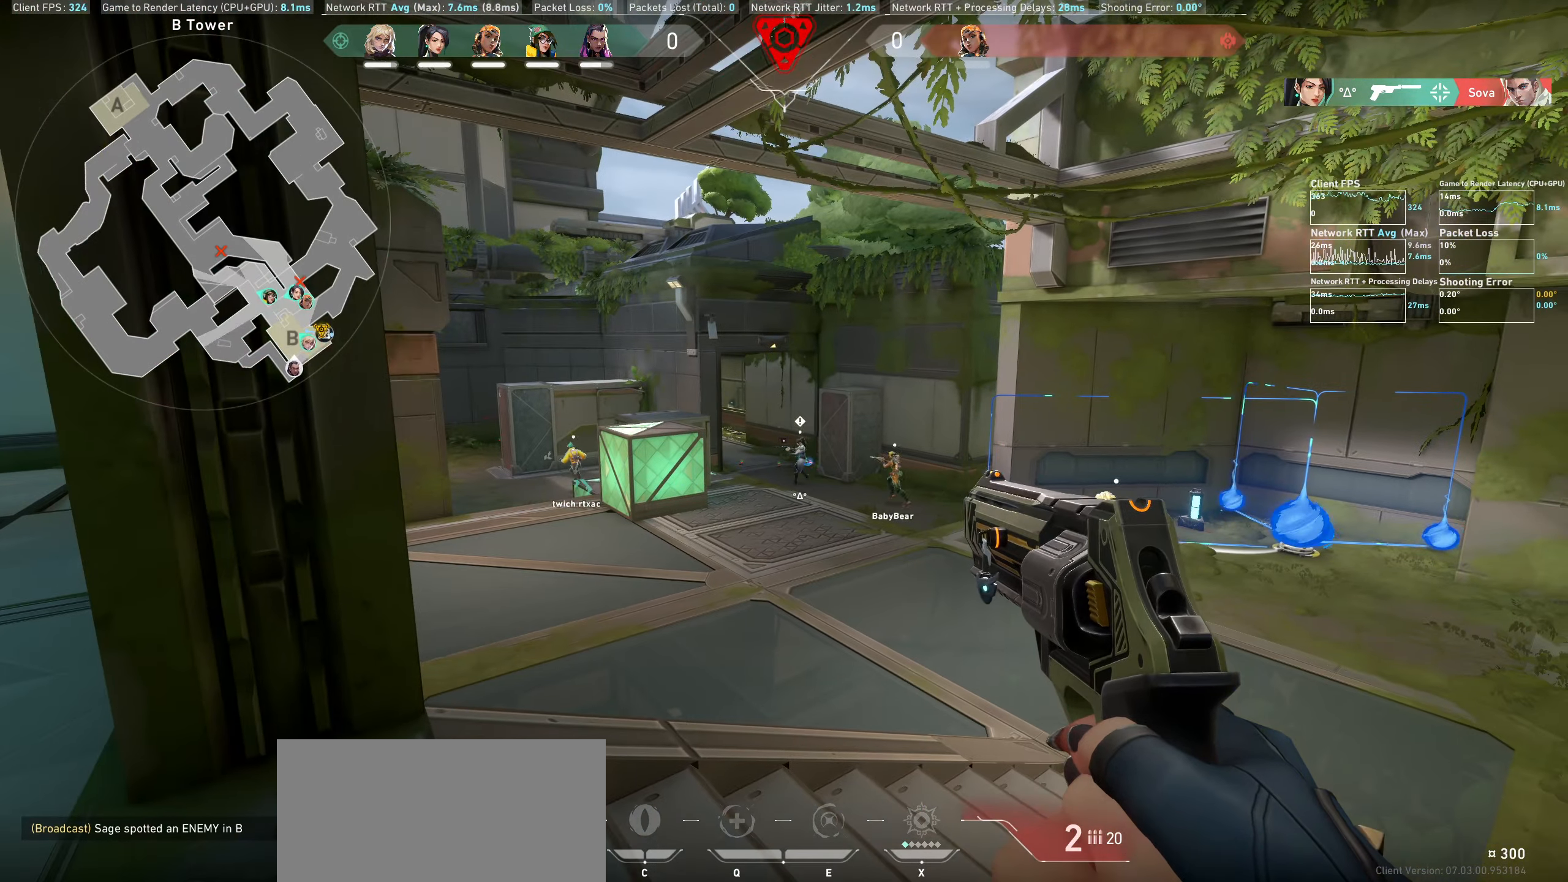
{"dt_ms": 500, "keys": [], "mouse": [], "events": [[50, "a", "down"], [167, "a", "up"], [317, "d", "down"], [433, "d", "up"]]}
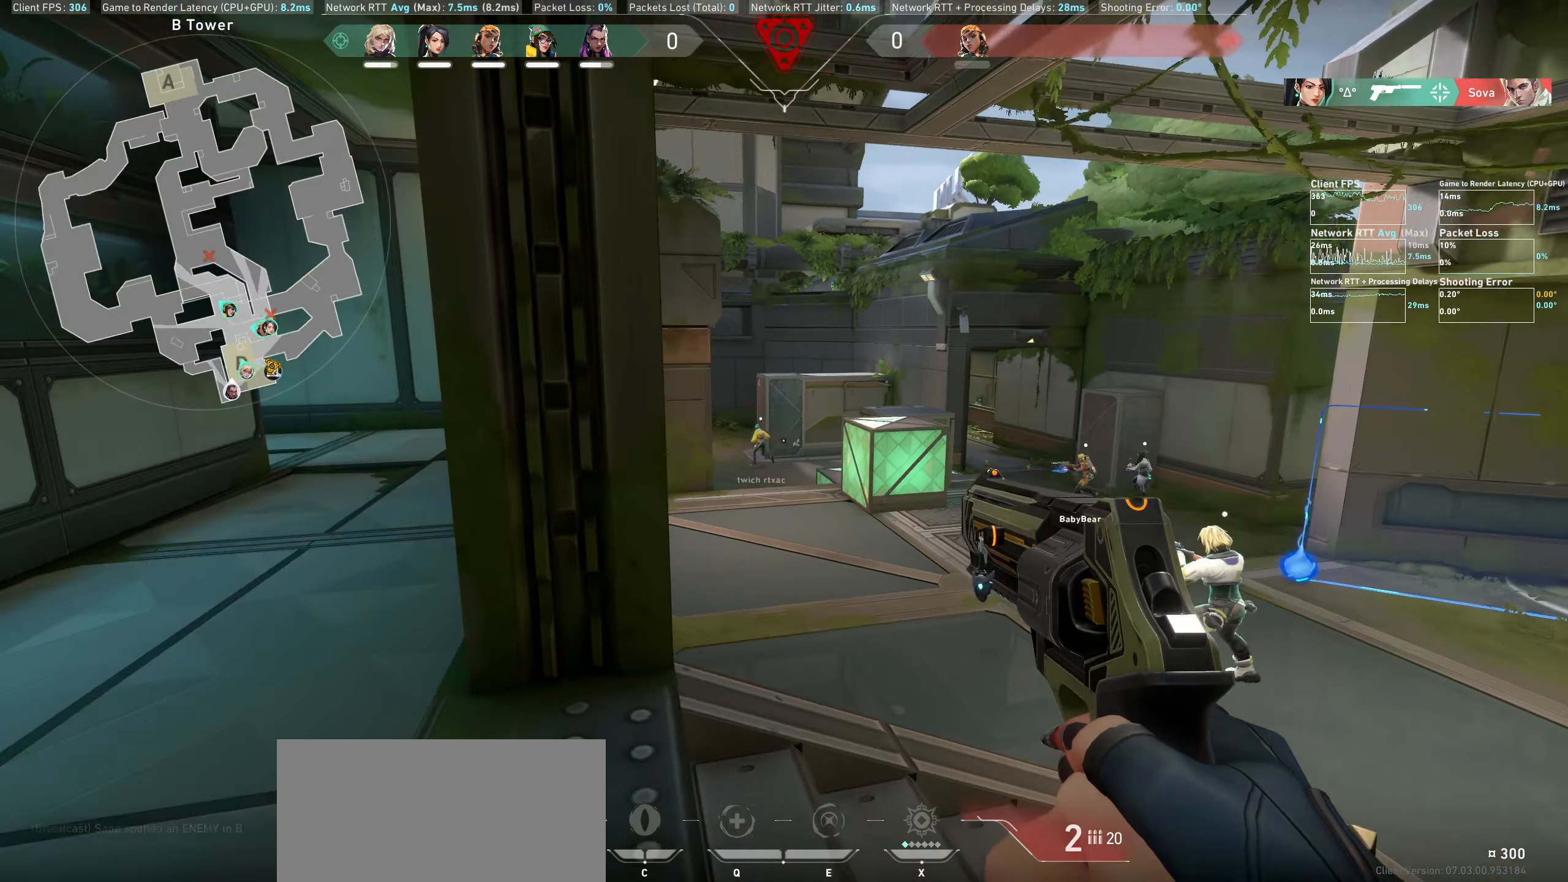
{"dt_ms": 500, "keys": [], "mouse": [], "events": []}
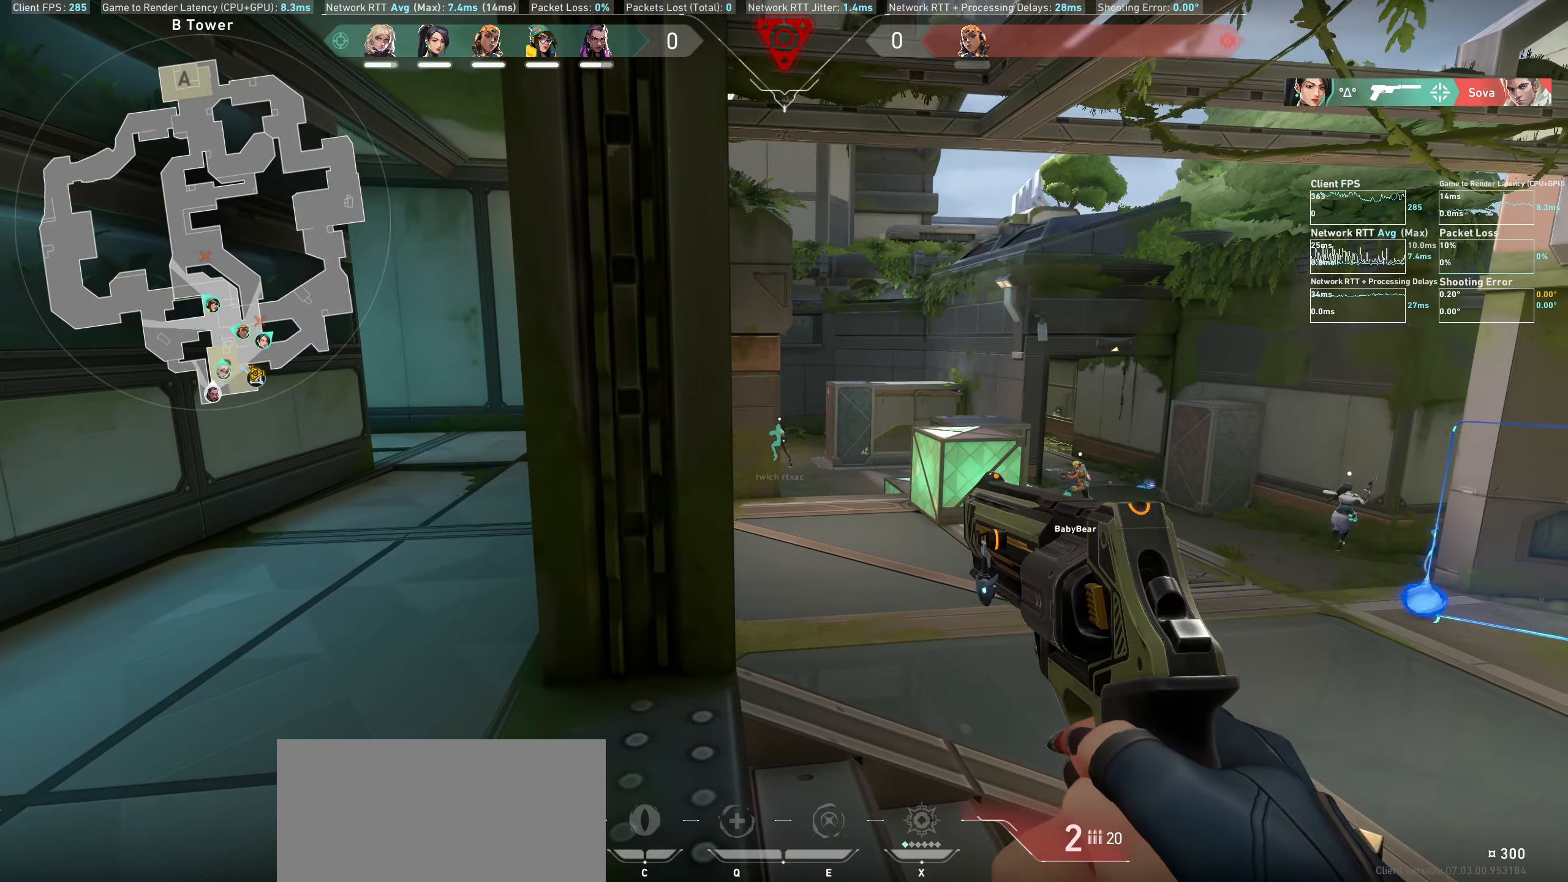
{"dt_ms": 500, "keys": [], "mouse": [], "events": [[267, "d", "down"], [450, "d", "up"]]}
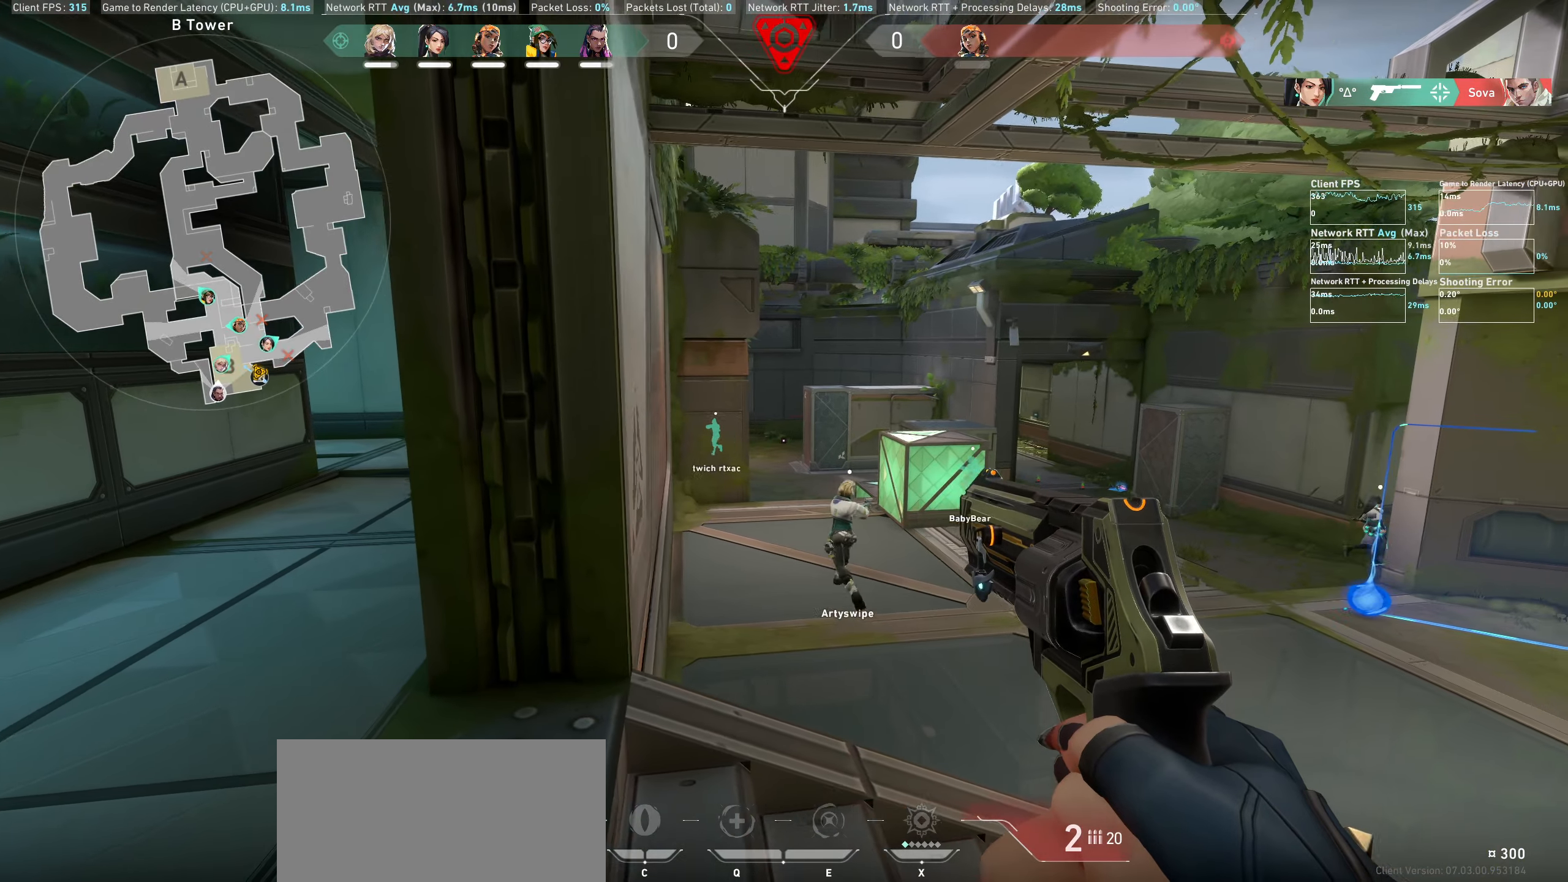
{"dt_ms": 500, "keys": [], "mouse": [], "events": [[167, "a", "down"], [467, "a", "up"]]}
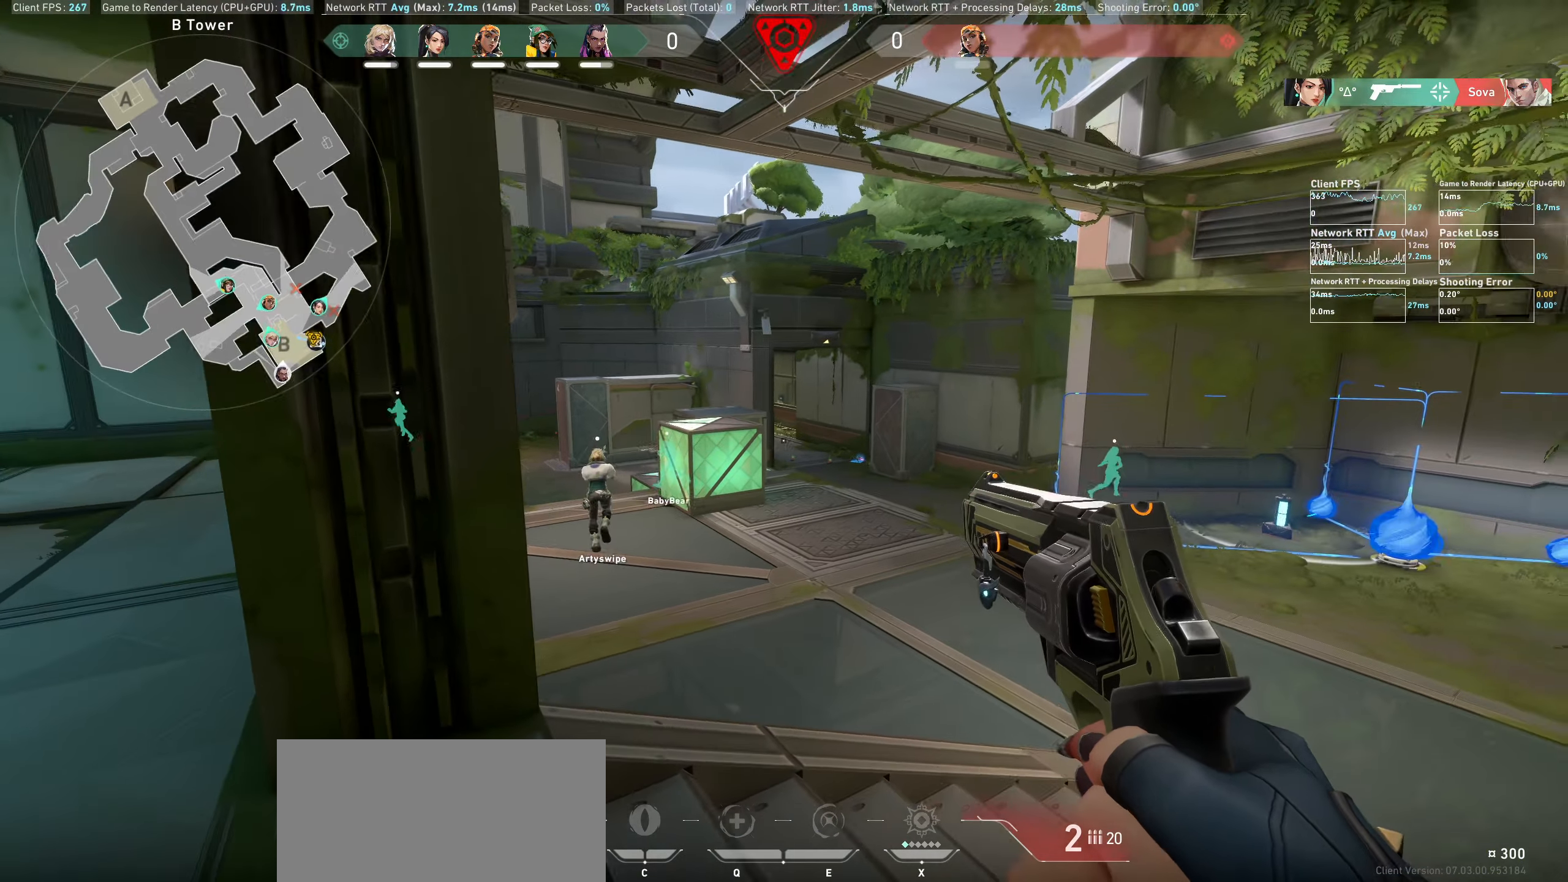
{"dt_ms": 500, "keys": [], "mouse": [], "events": [[250, "a", "down"], [334, "a", "up"]]}
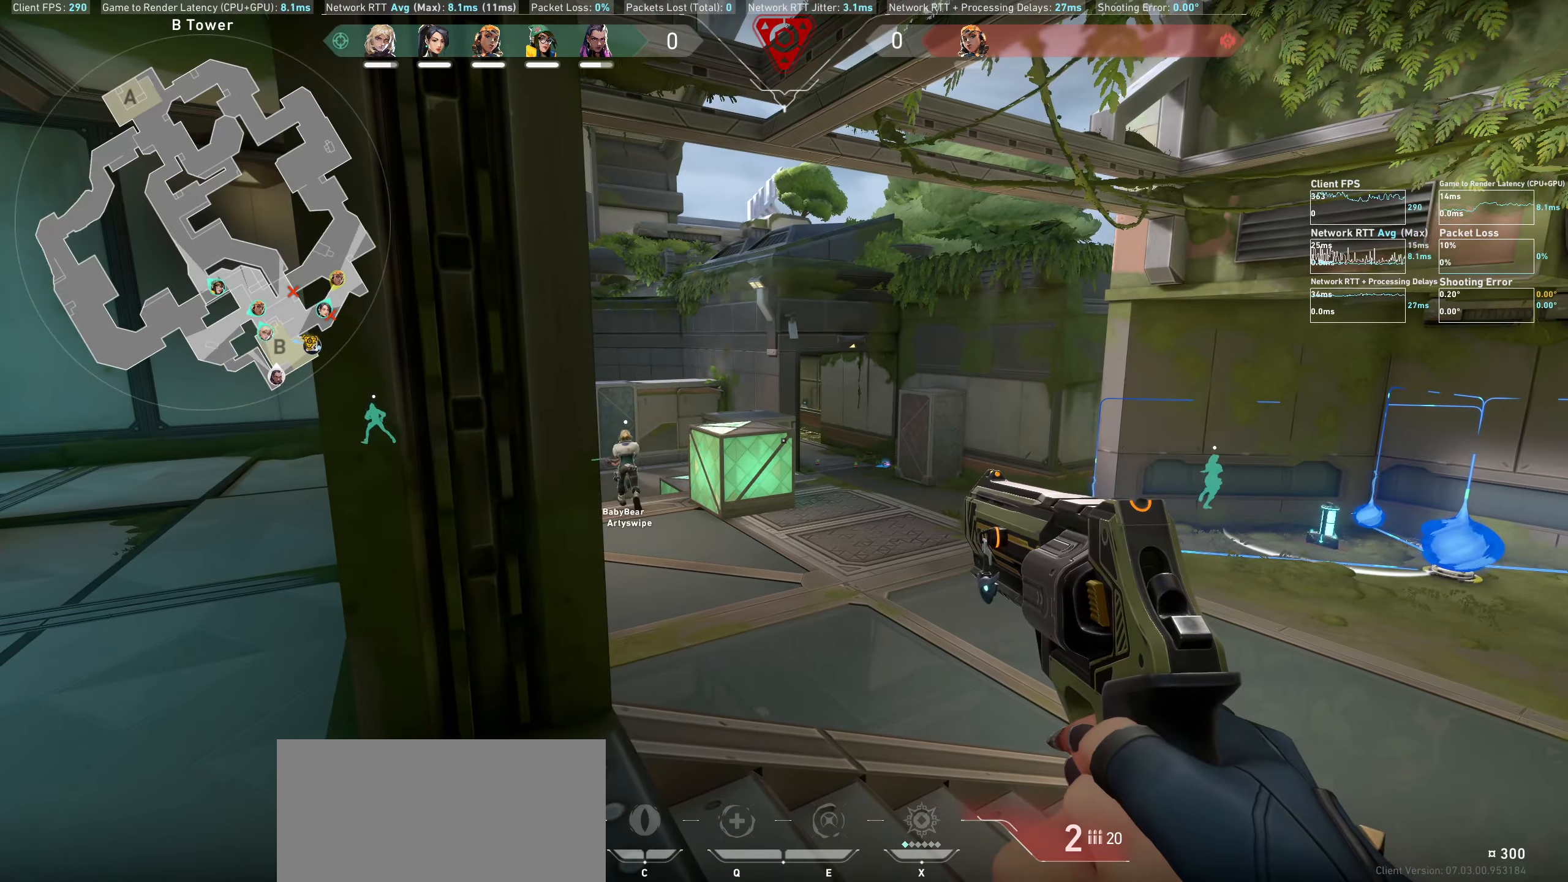
{"dt_ms": 500, "keys": [], "mouse": [], "events": [[217, "d", "down"], [450, "d", "up"]]}
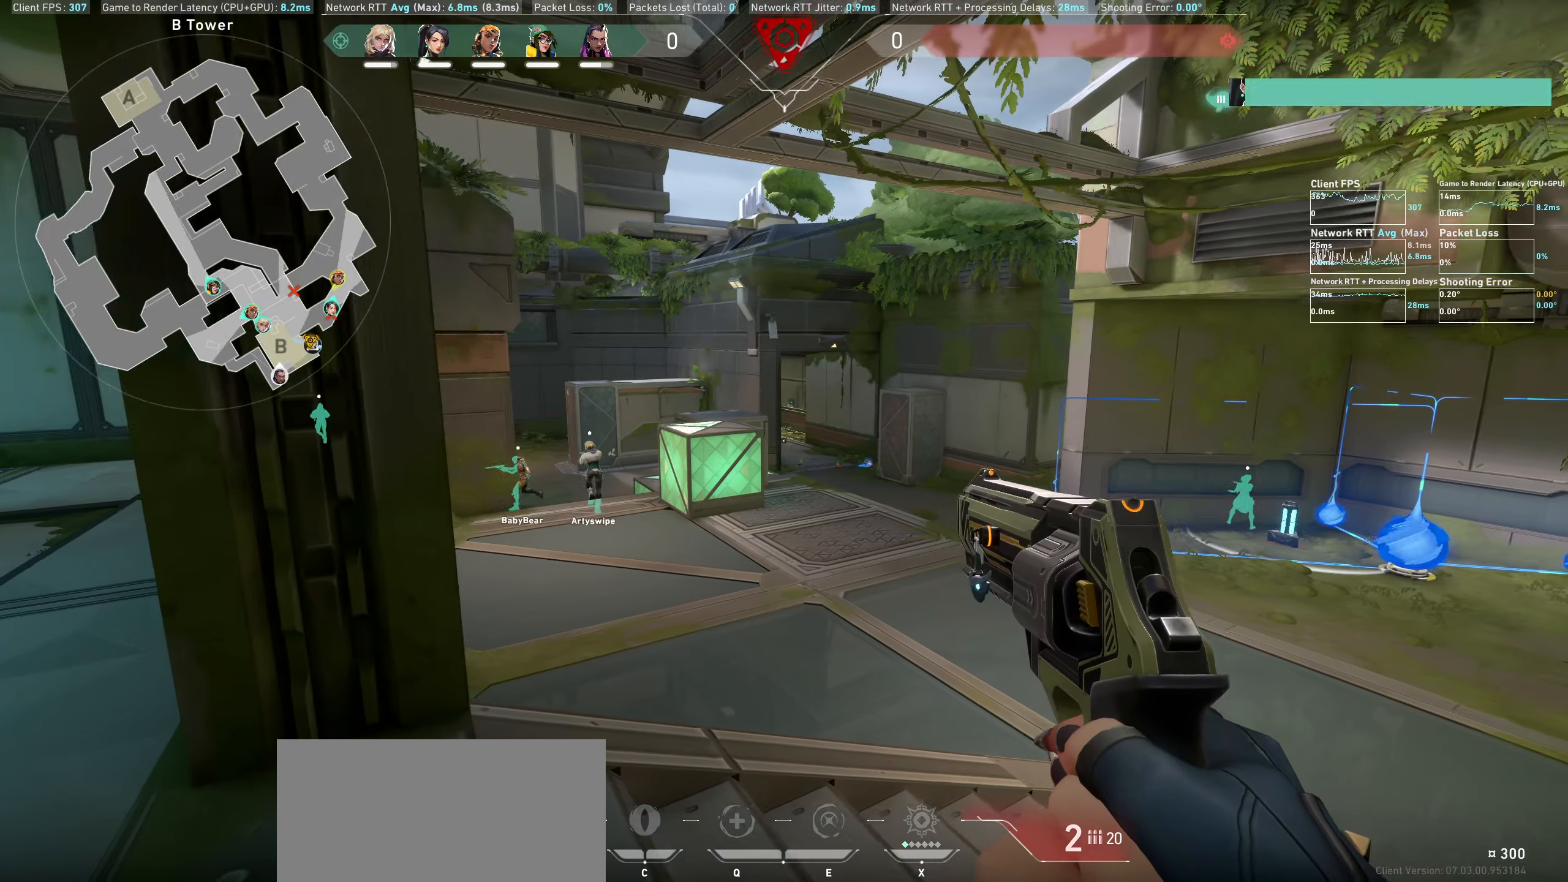
{"dt_ms": 500, "keys": ["w"], "mouse": [], "events": [[184, "a", "down"], [217, "a", "up"], [317, "w", "down"]]}
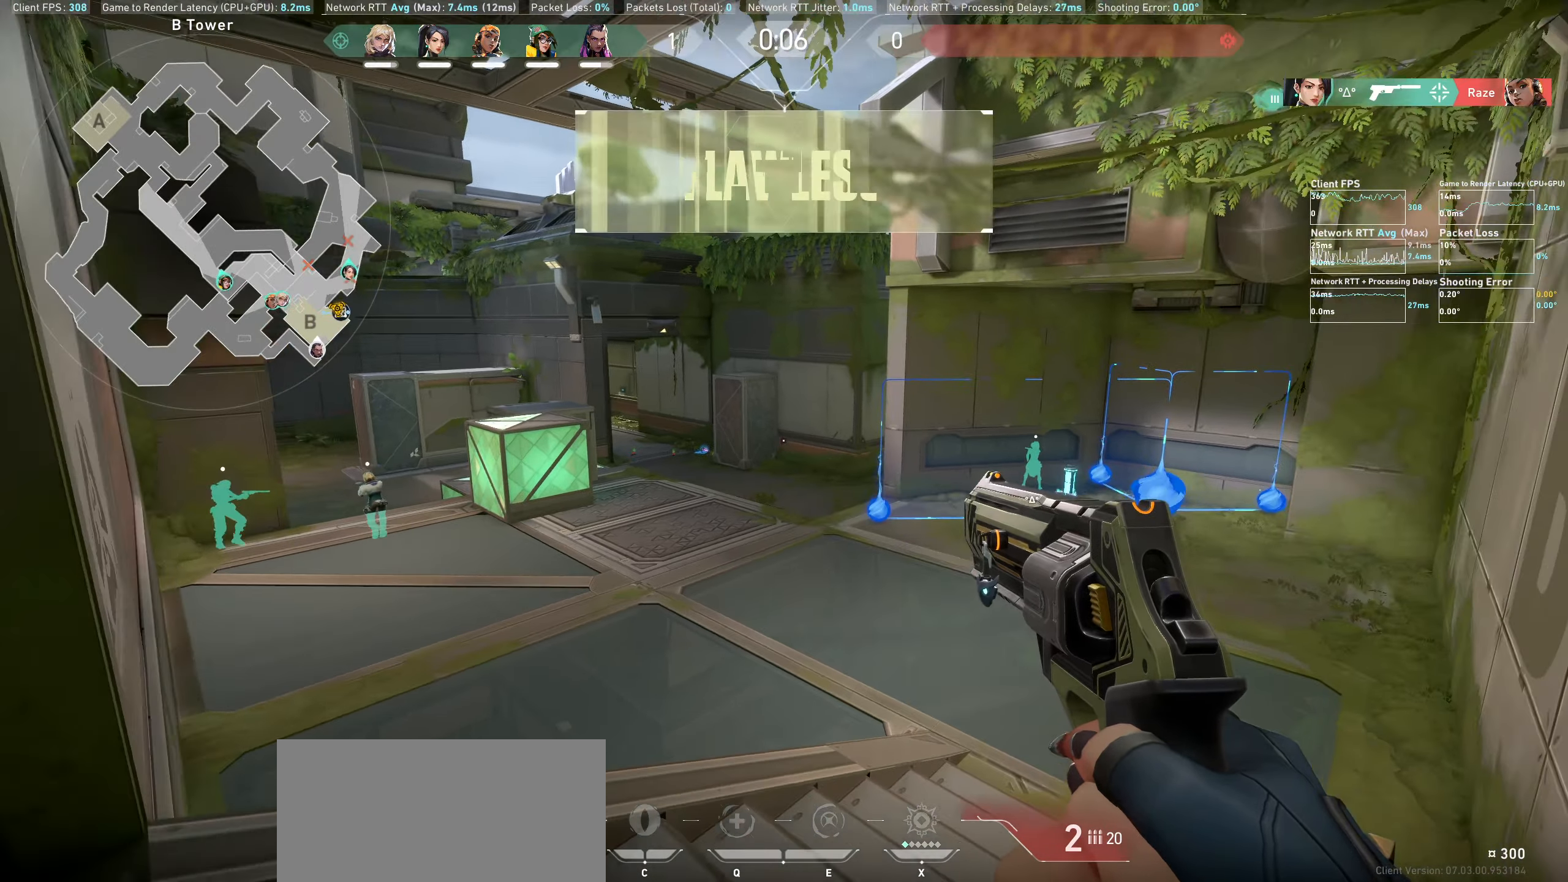
{"dt_ms": 500, "keys": ["d", "w"], "mouse": [], "events": [[250, "d", "down"]]}
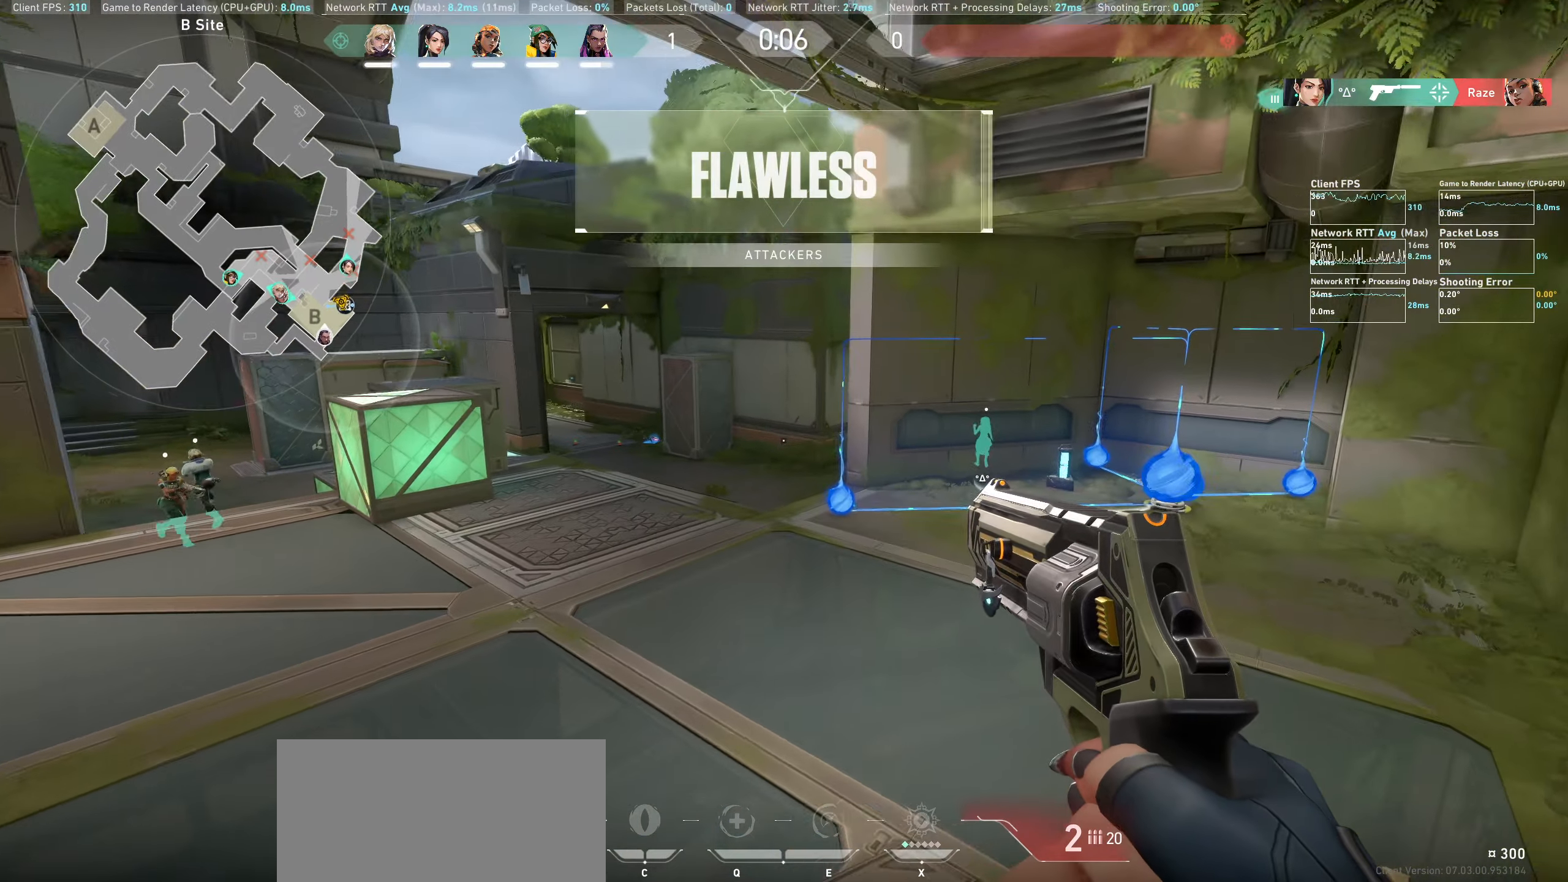
{"dt_ms": 500, "keys": ["w"], "mouse": [], "events": [[84, "d", "up"]]}
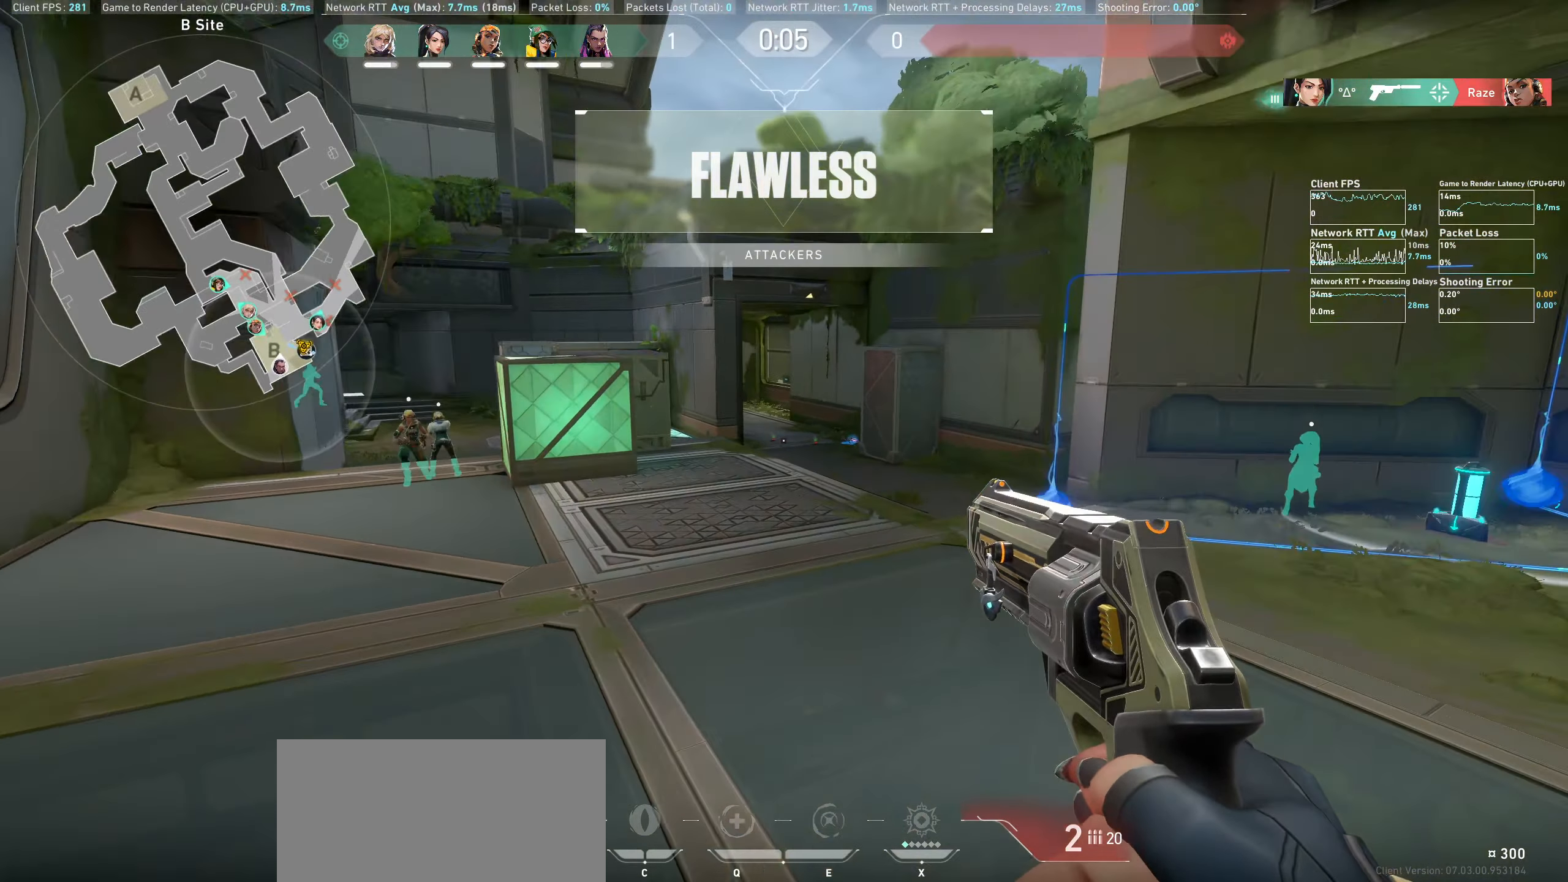
{"dt_ms": 500, "keys": ["a", "w"], "mouse": [], "events": [[67, "a", "down"]]}
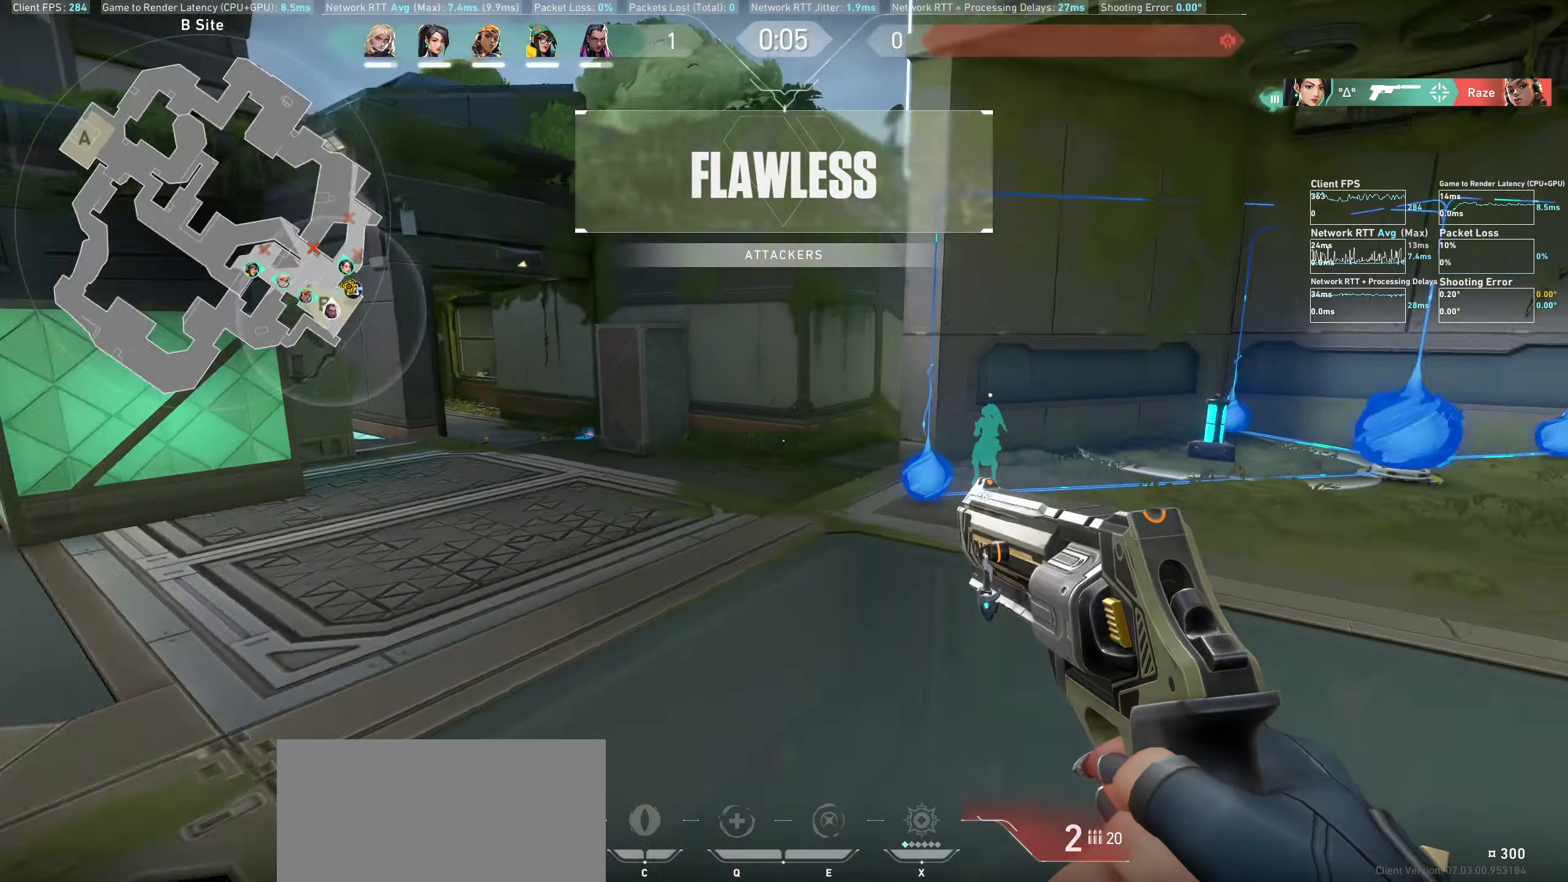
{"dt_ms": 500, "keys": ["a"], "mouse": [], "events": [[34, "w", "up"]]}